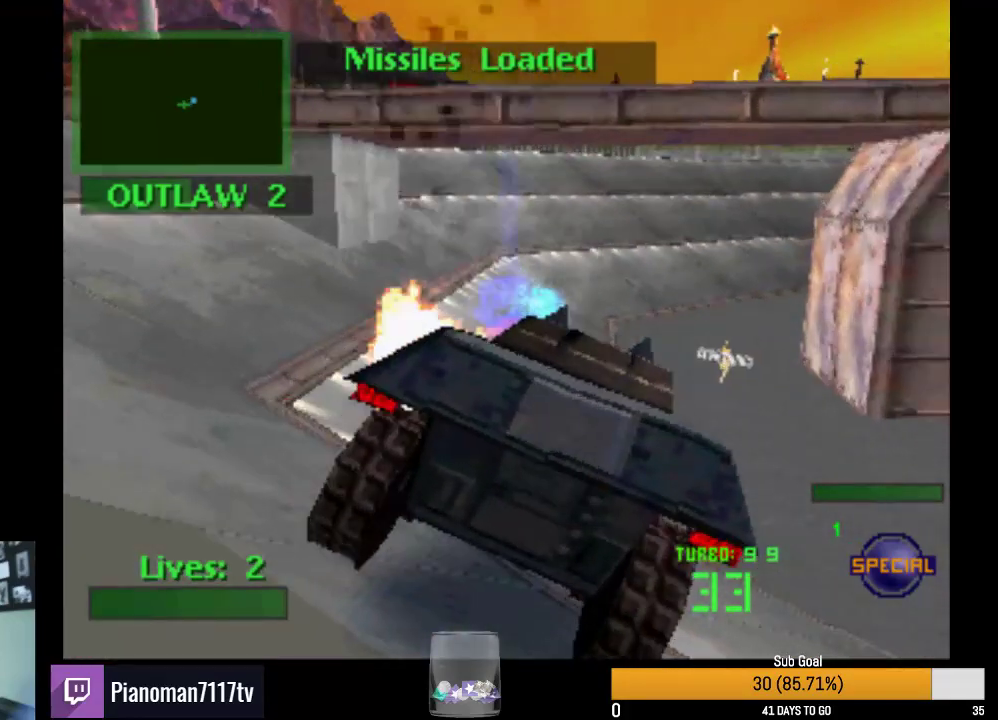
Gameplay with a controller (PlayStation layout); each line is a JSON object with the inputs held at the frame after it. "events" lists button and stick changes between this image and that frame as [ms after this image, input, new state], when the widget could be followed in between.
{"buttons": ["SQUARE", "R2", "DPAD_RIGHT"], "left_stick": "center", "right_stick": "center"}
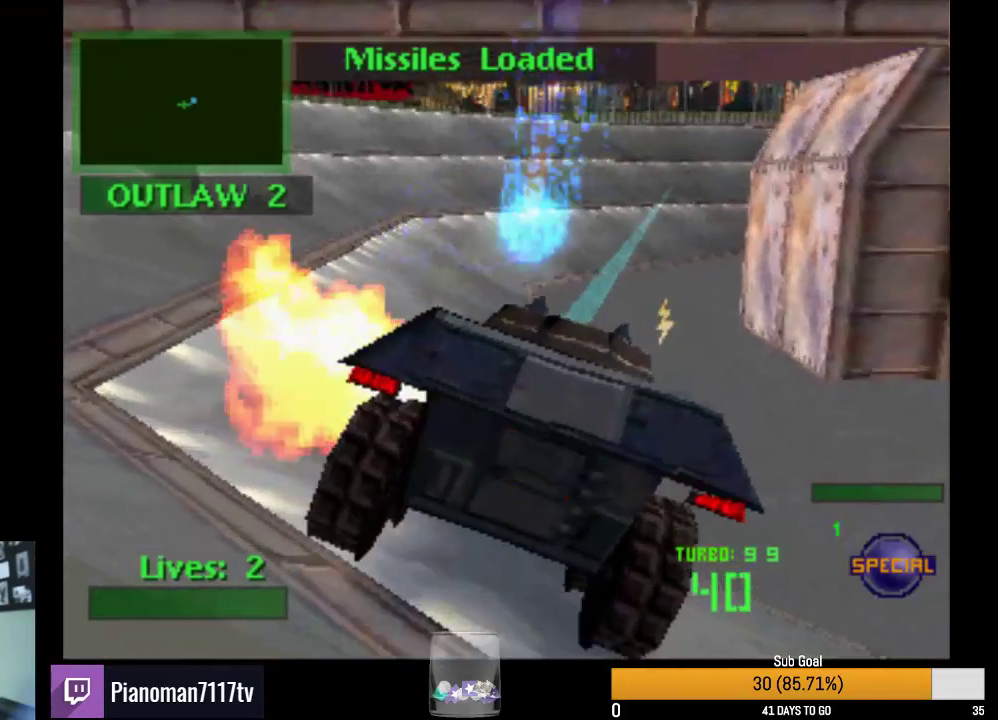
{"buttons": ["SQUARE", "R2", "DPAD_RIGHT"], "left_stick": "center", "right_stick": "center", "events": []}
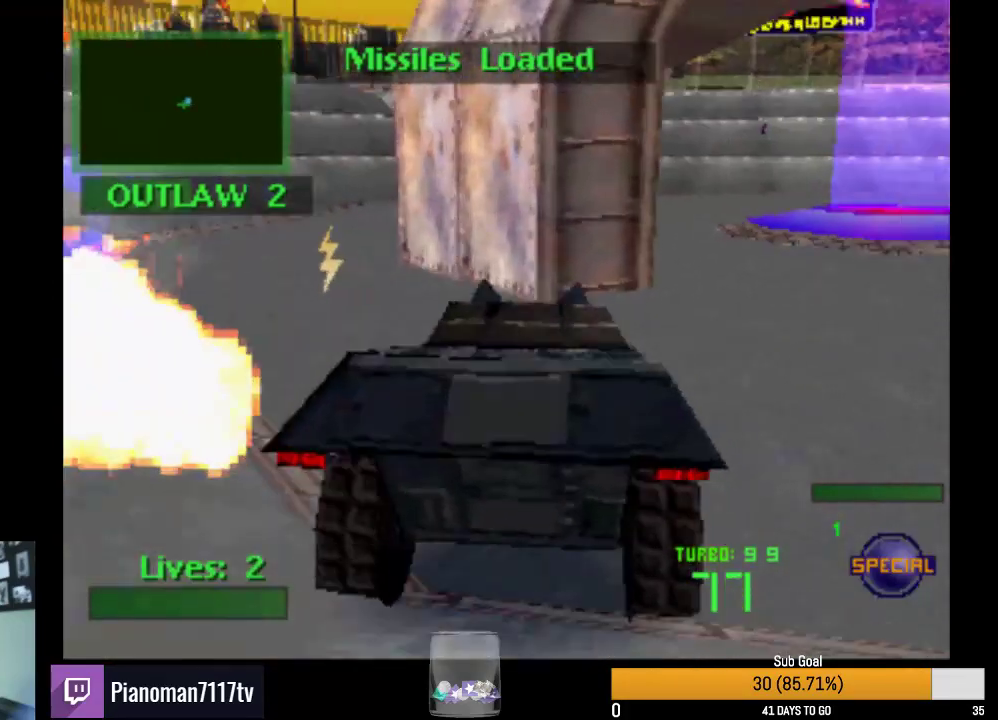
{"buttons": ["R2"], "left_stick": "center", "right_stick": "center", "events": [[67, "L2", "down"], [117, "DPAD_RIGHT", "up"], [150, "DPAD_RIGHT", "down"], [267, "L2", "up"], [267, "SQUARE", "up"], [417, "DPAD_RIGHT", "up"]]}
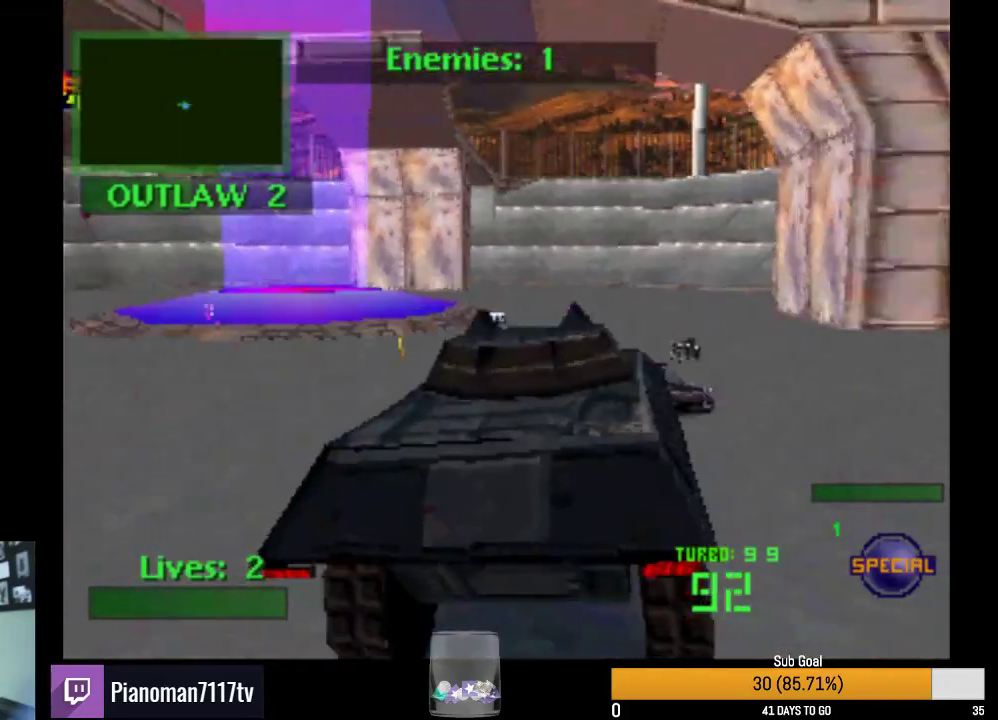
{"buttons": ["R2"], "left_stick": "center", "right_stick": "center", "events": [[83, "DPAD_RIGHT", "down"], [117, "SQUARE", "down"], [417, "SQUARE", "up"], [483, "DPAD_RIGHT", "up"]]}
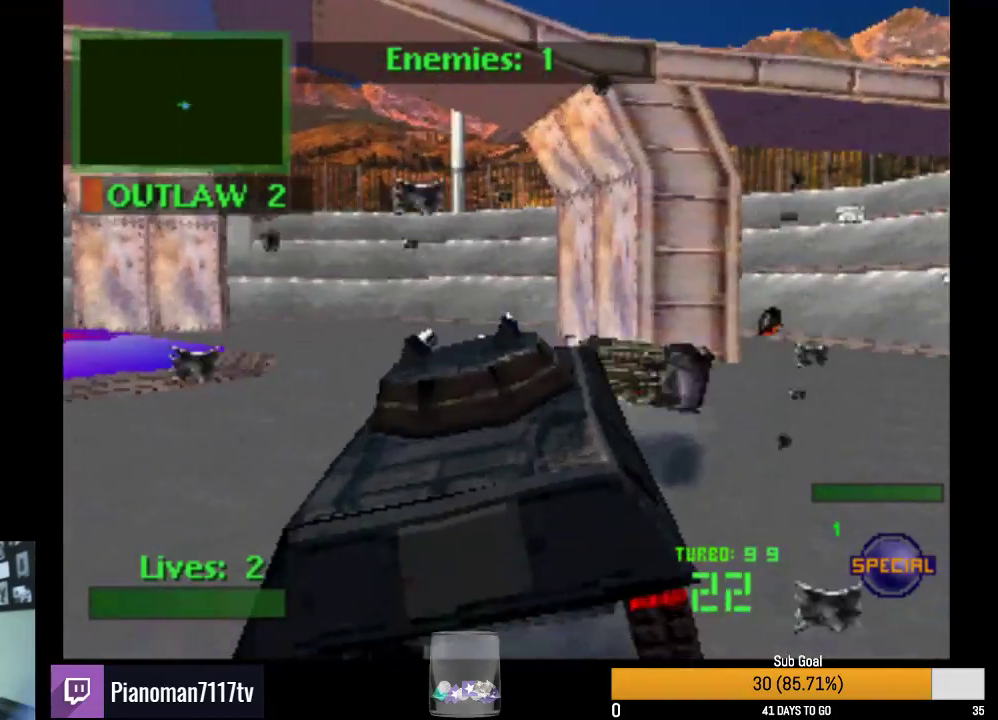
{"buttons": ["R2"], "left_stick": "center", "right_stick": "center", "events": [[17, "L2", "down"], [200, "L2", "up"], [383, "L2", "down"], [483, "L2", "up"]]}
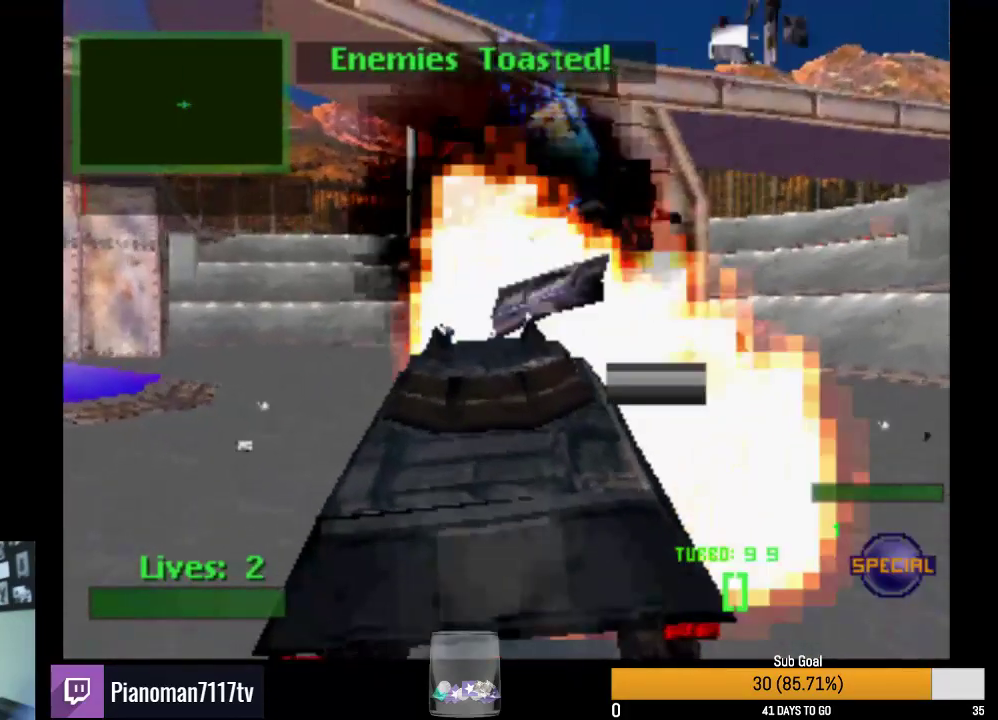
{"buttons": [], "left_stick": "center", "right_stick": "center", "events": [[83, "R2", "up"]]}
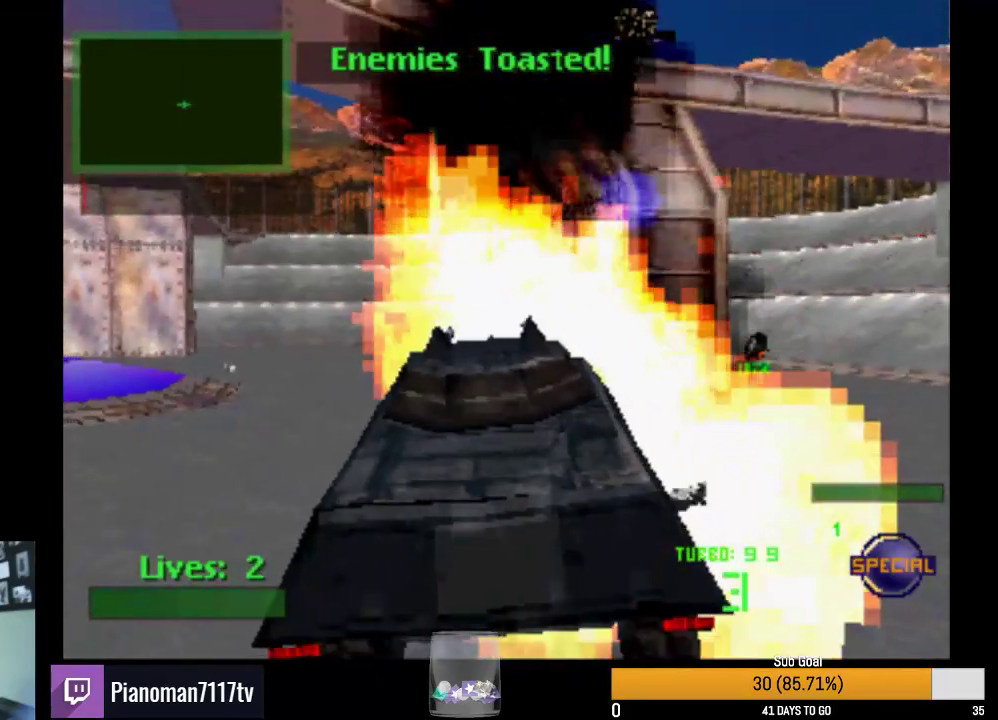
{"buttons": [], "left_stick": "center", "right_stick": "center", "events": []}
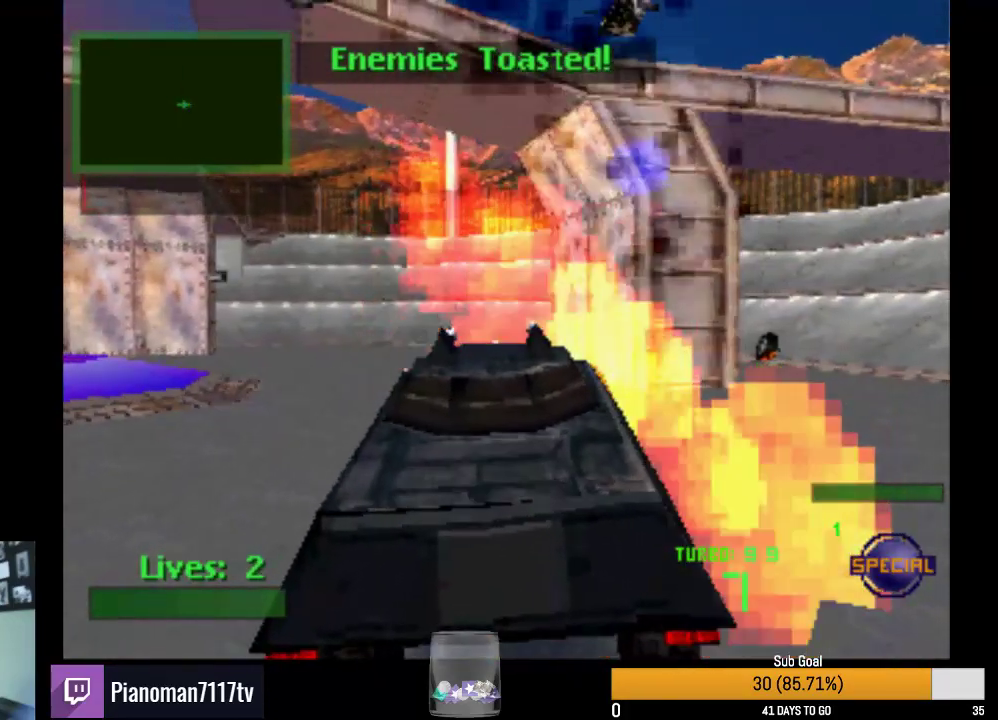
{"buttons": ["DPAD_DOWN", "DPAD_RIGHT"], "left_stick": "center", "right_stick": "center", "events": [[133, "DPAD_DOWN", "down"], [167, "DPAD_RIGHT", "down"]]}
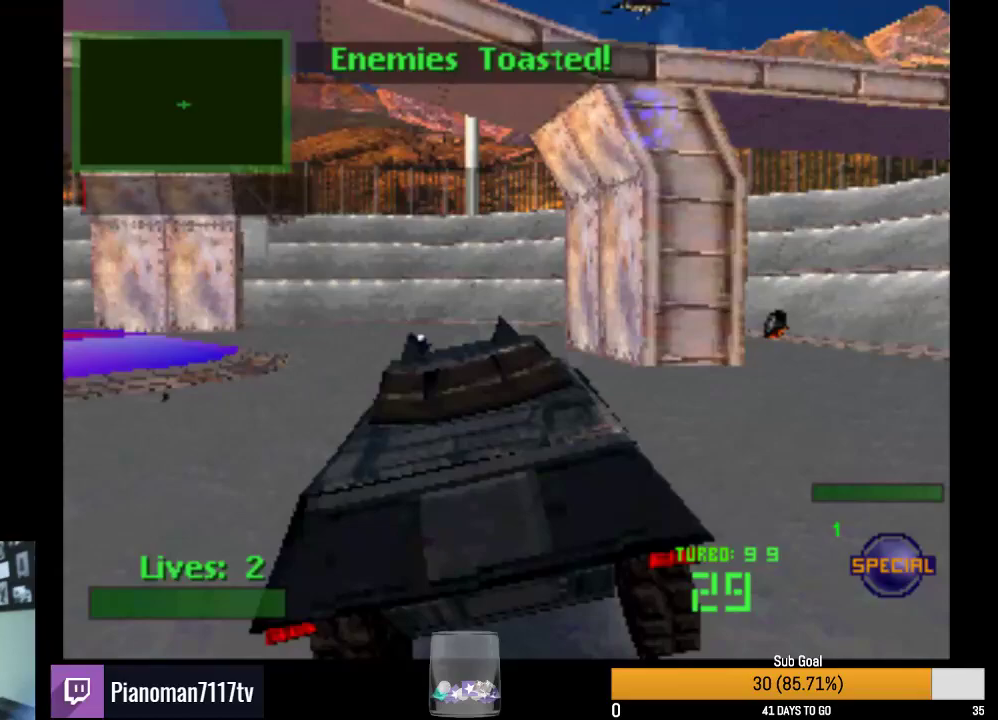
{"buttons": [], "left_stick": "center", "right_stick": "center", "events": [[117, "DPAD_DOWN", "up"], [117, "DPAD_RIGHT", "up"]]}
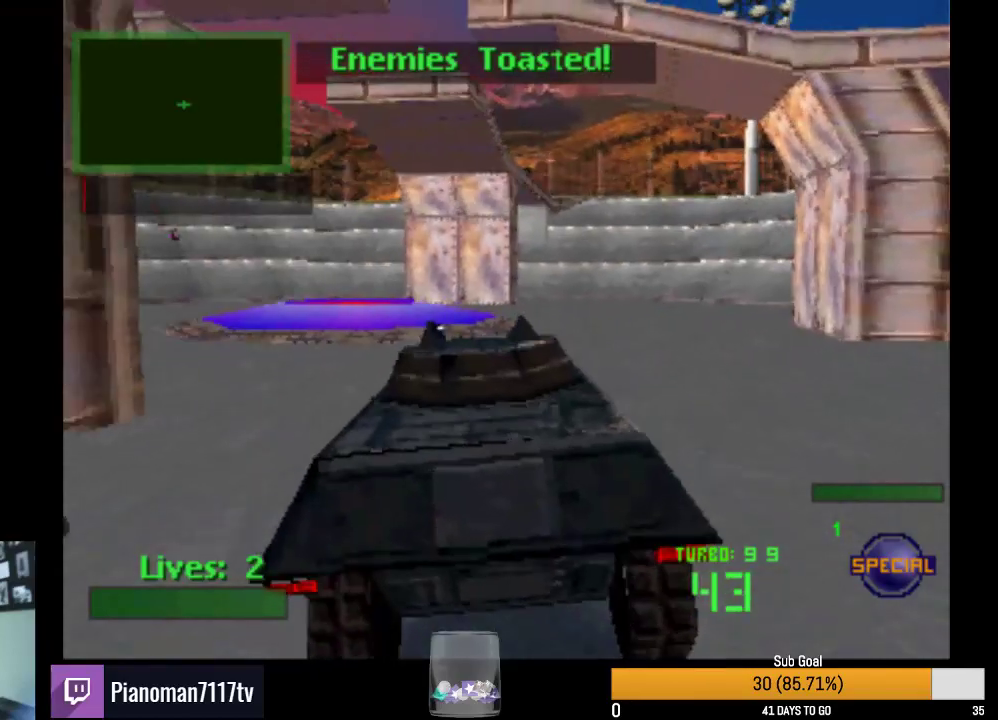
{"buttons": ["DPAD_DOWN", "DPAD_RIGHT"], "left_stick": "center", "right_stick": "center", "events": [[100, "DPAD_DOWN", "down"], [100, "DPAD_RIGHT", "down"]]}
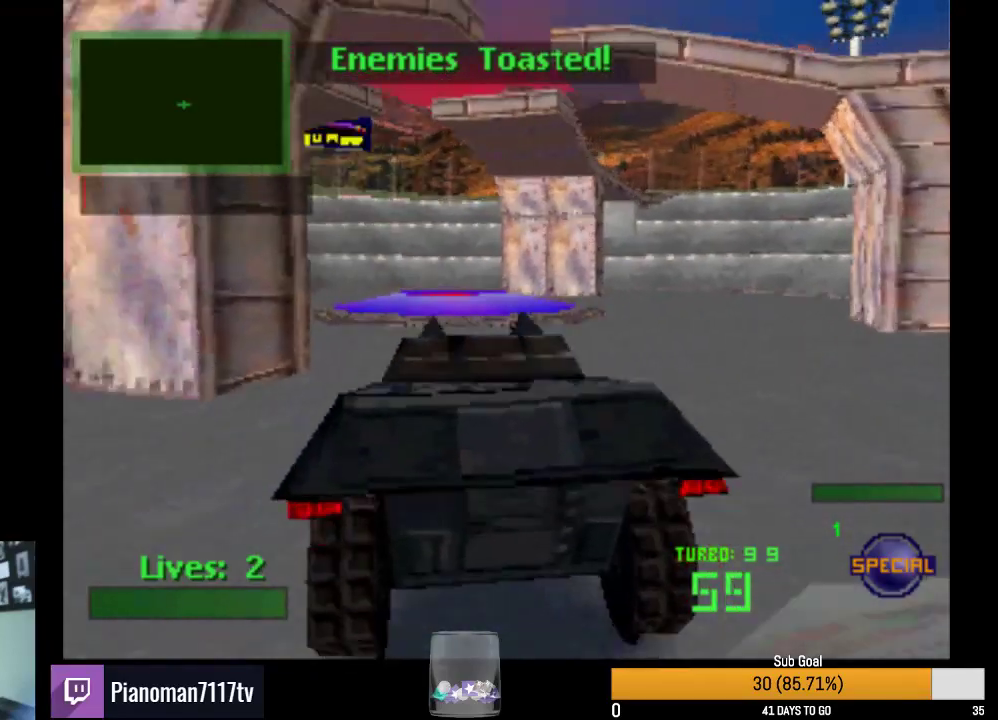
{"buttons": ["DPAD_DOWN", "DPAD_RIGHT"], "left_stick": "center", "right_stick": "center", "events": [[33, "DPAD_RIGHT", "up"], [250, "DPAD_RIGHT", "down"]]}
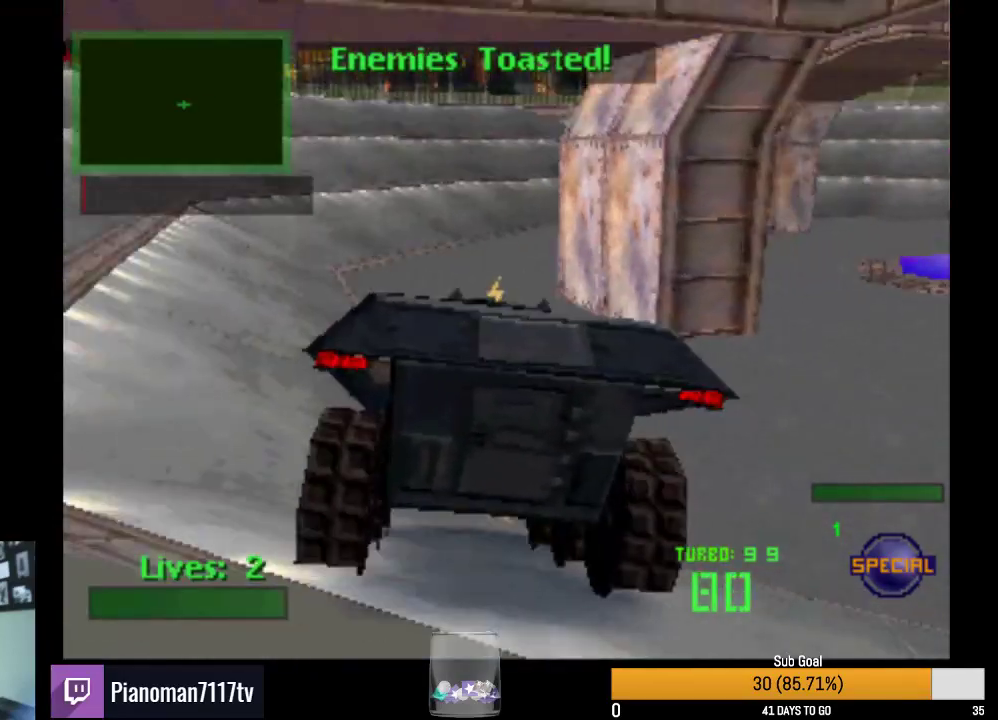
{"buttons": ["DPAD_DOWN", "DPAD_RIGHT"], "left_stick": "center", "right_stick": "center", "events": [[233, "DPAD_RIGHT", "up"], [350, "DPAD_RIGHT", "down"]]}
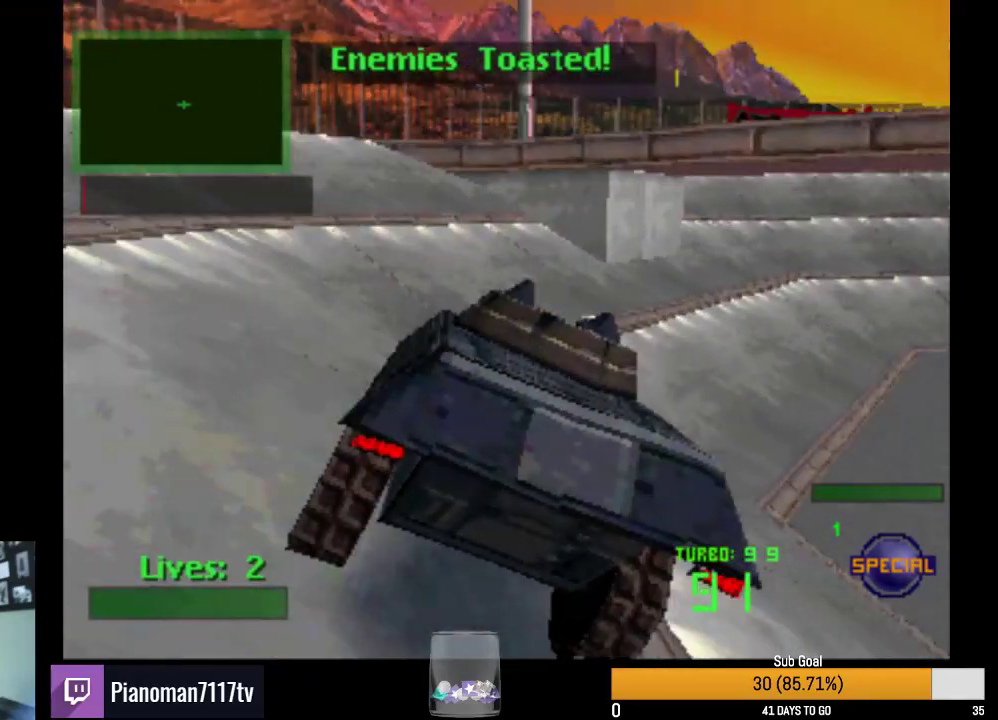
{"buttons": ["DPAD_DOWN", "DPAD_RIGHT"], "left_stick": "center", "right_stick": "center", "events": []}
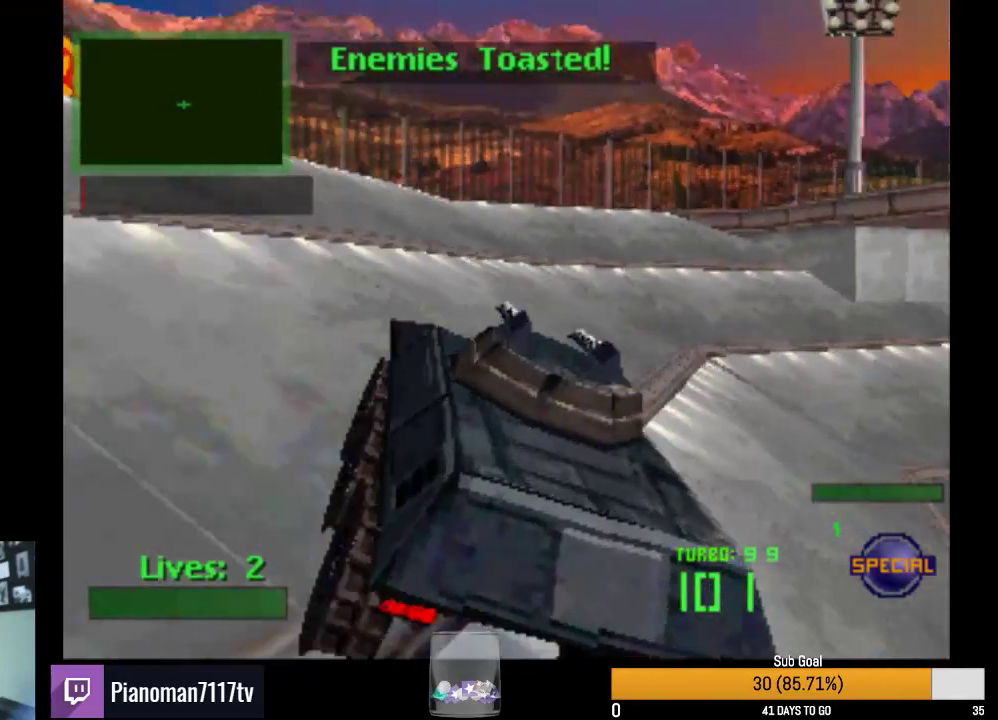
{"buttons": ["DPAD_DOWN", "DPAD_RIGHT"], "left_stick": "center", "right_stick": "center", "events": []}
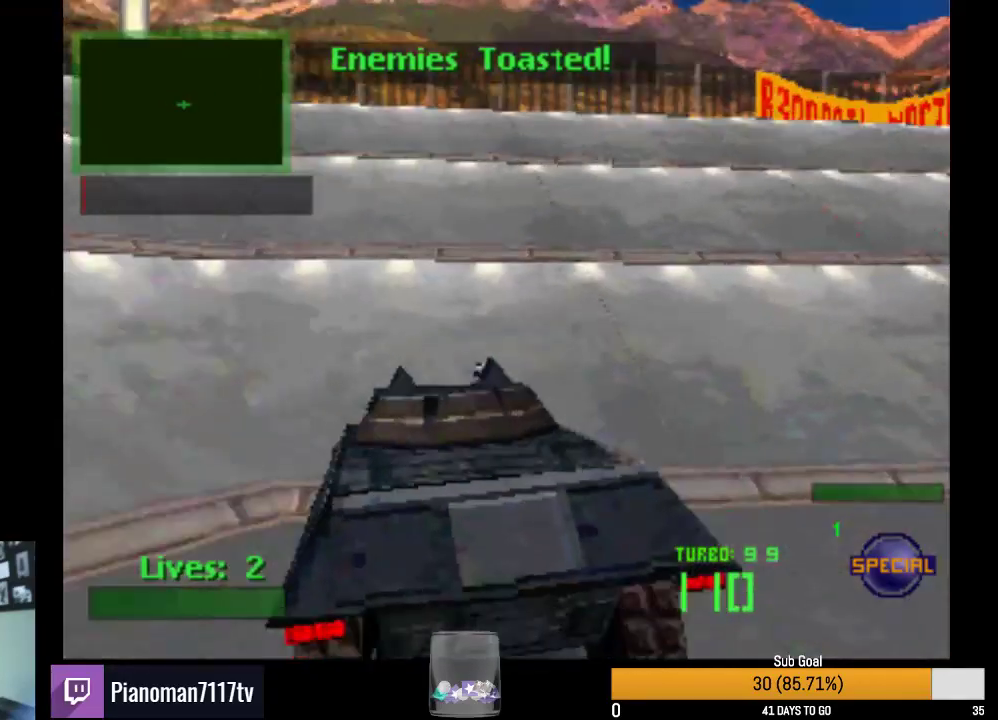
{"buttons": ["DPAD_DOWN", "DPAD_RIGHT"], "left_stick": "center", "right_stick": "center", "events": []}
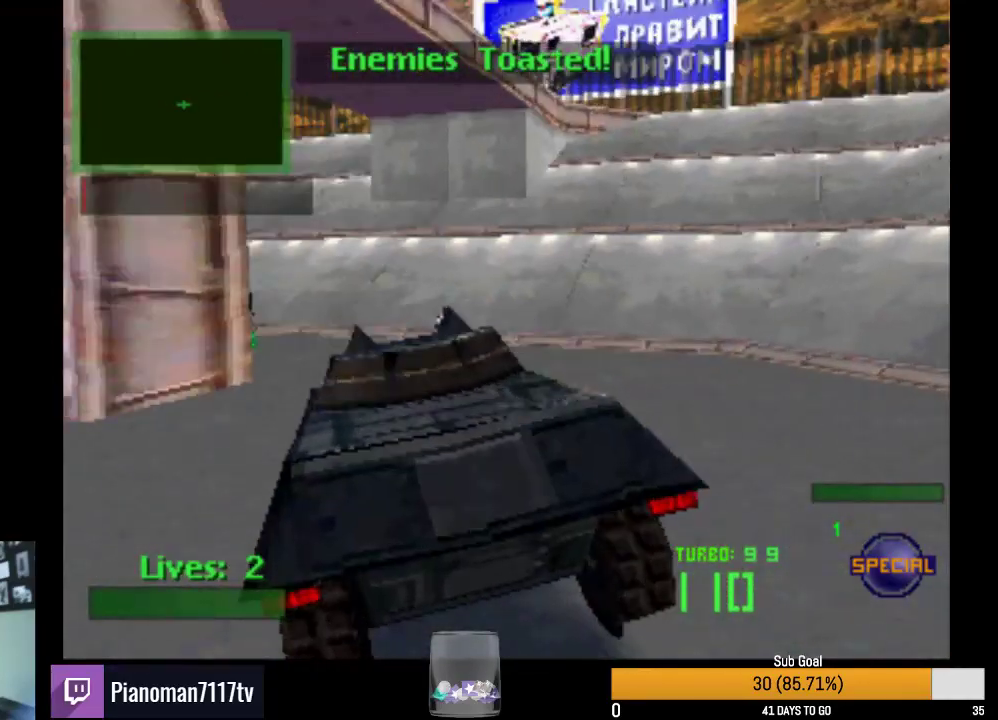
{"buttons": ["DPAD_DOWN", "DPAD_RIGHT"], "left_stick": "center", "right_stick": "center", "events": []}
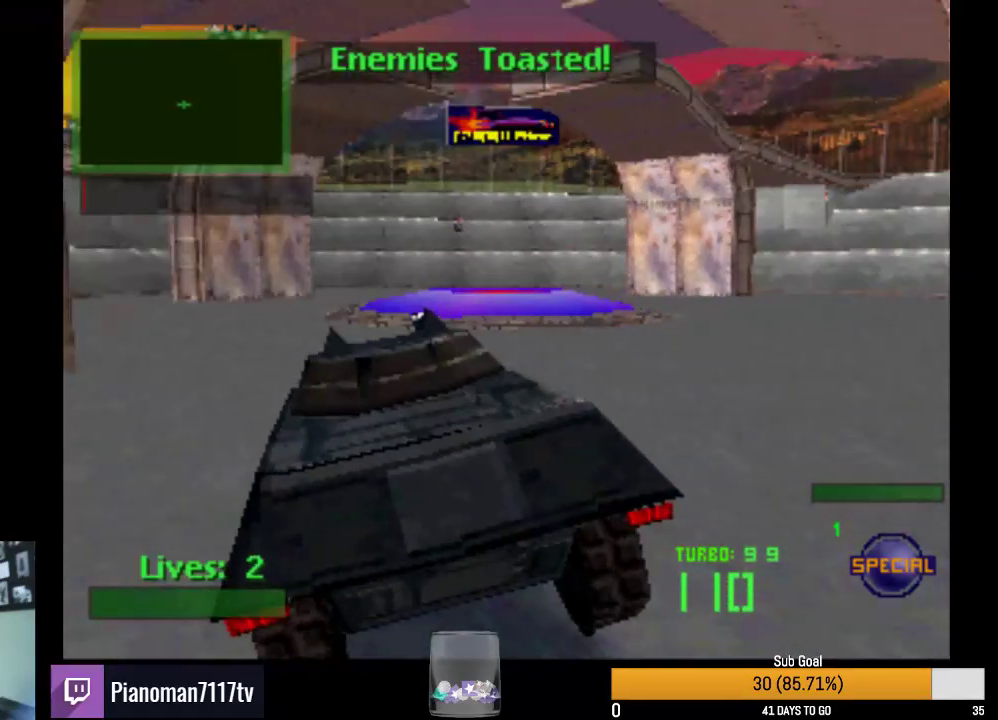
{"buttons": ["DPAD_DOWN", "DPAD_RIGHT"], "left_stick": "center", "right_stick": "center", "events": []}
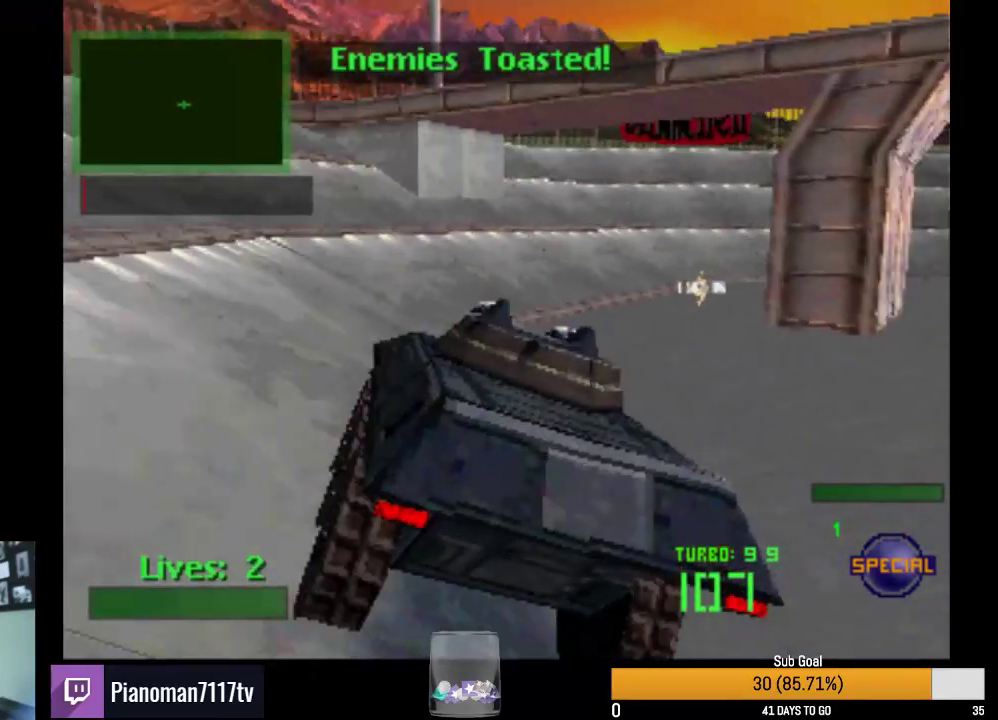
{"buttons": ["DPAD_DOWN", "DPAD_RIGHT"], "left_stick": "center", "right_stick": "center", "events": []}
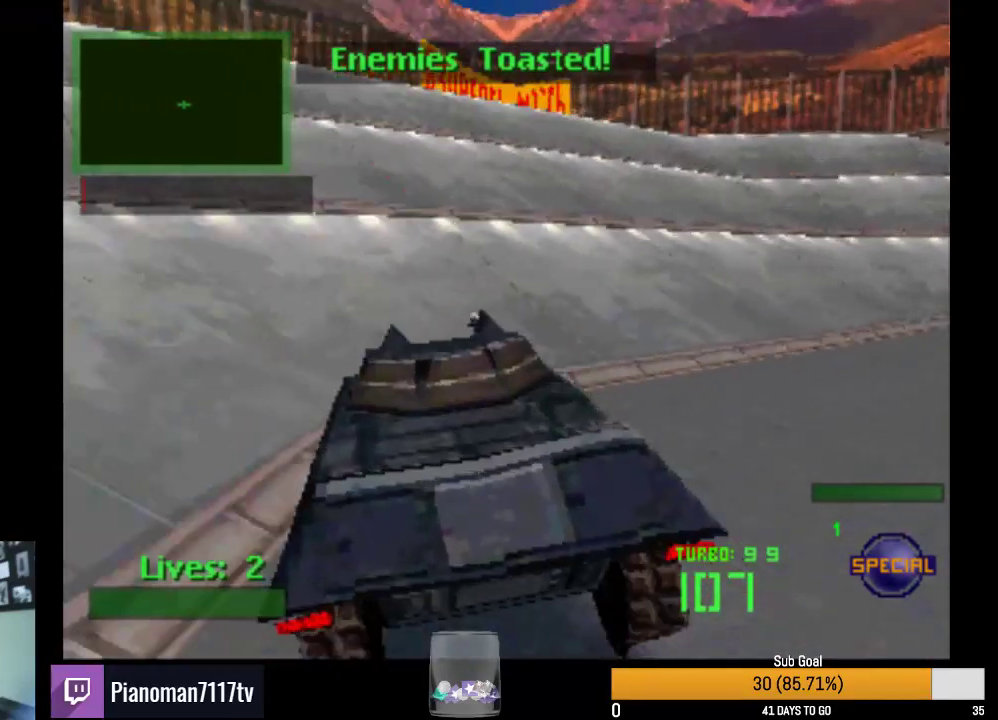
{"buttons": ["DPAD_DOWN", "DPAD_RIGHT"], "left_stick": "center", "right_stick": "center", "events": []}
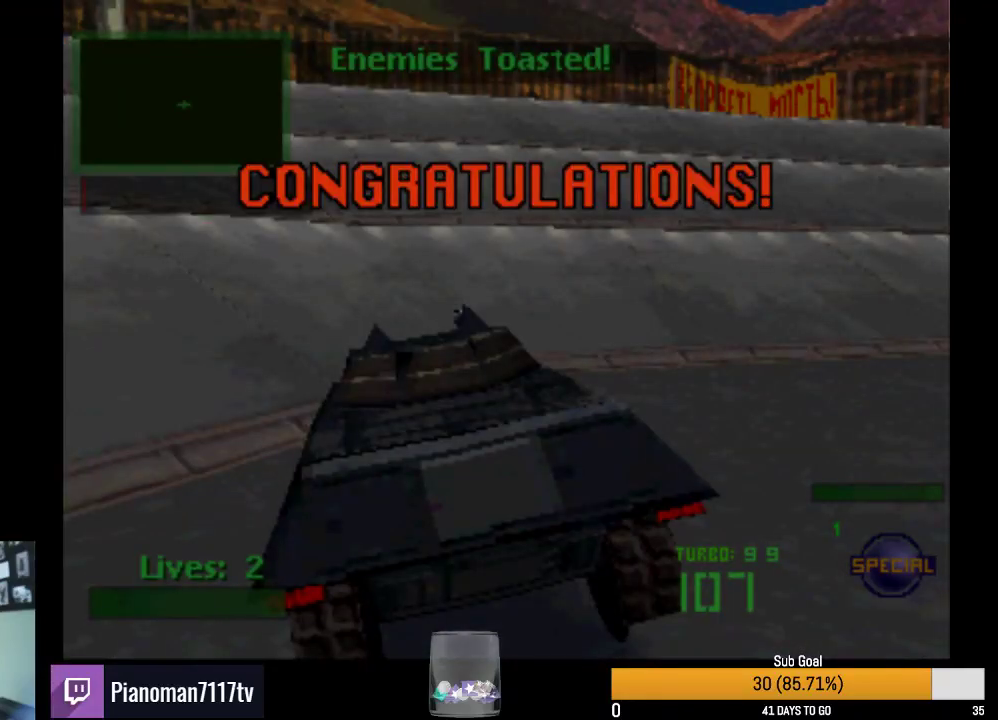
{"buttons": [], "left_stick": "center", "right_stick": "center", "events": [[333, "DPAD_DOWN", "up"], [333, "DPAD_RIGHT", "up"]]}
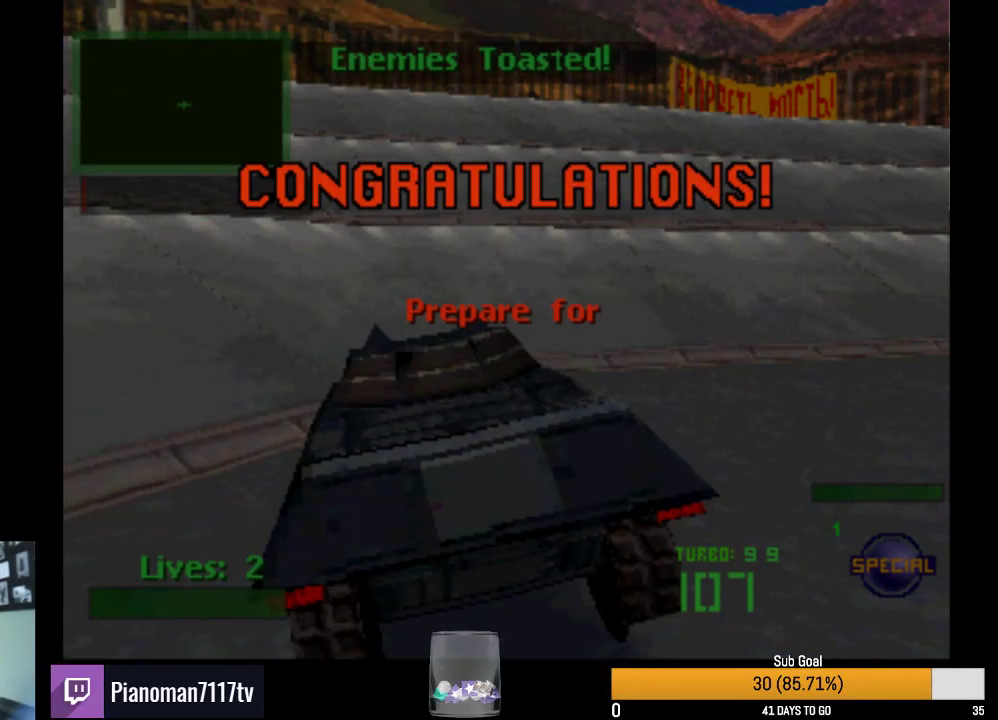
{"buttons": ["SQUARE", "R2"], "left_stick": "center", "right_stick": "center", "events": [[200, "R2", "down"], [433, "SQUARE", "down"]]}
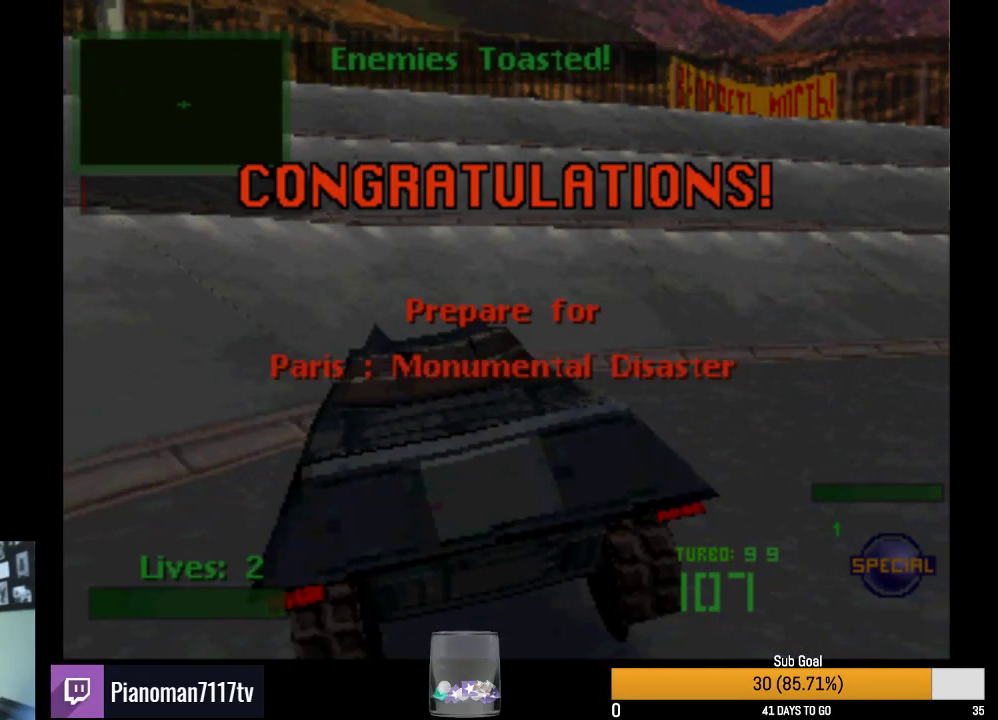
{"buttons": ["SQUARE", "R2"], "left_stick": "center", "right_stick": "center", "events": []}
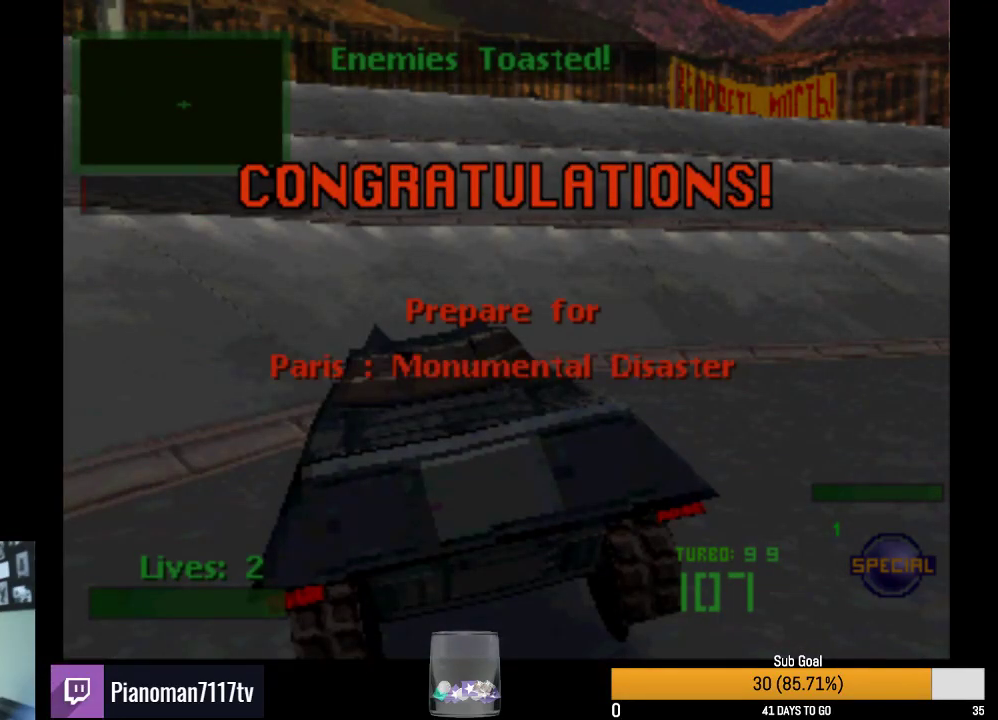
{"buttons": ["SQUARE", "R2"], "left_stick": "center", "right_stick": "center", "events": []}
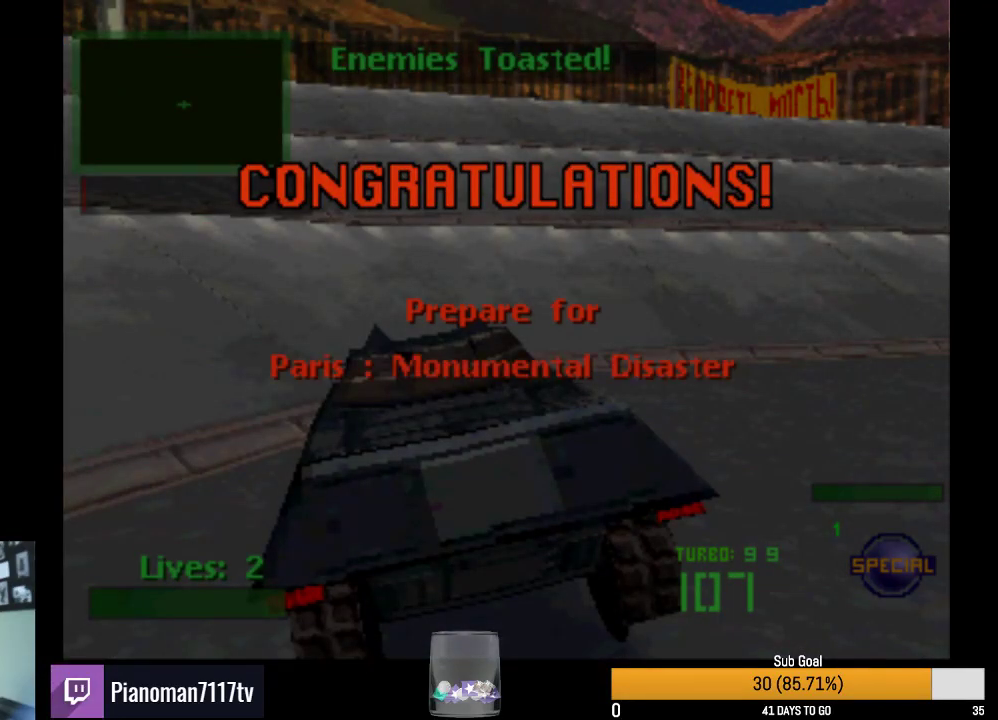
{"buttons": ["SQUARE", "R2"], "left_stick": "center", "right_stick": "center", "events": []}
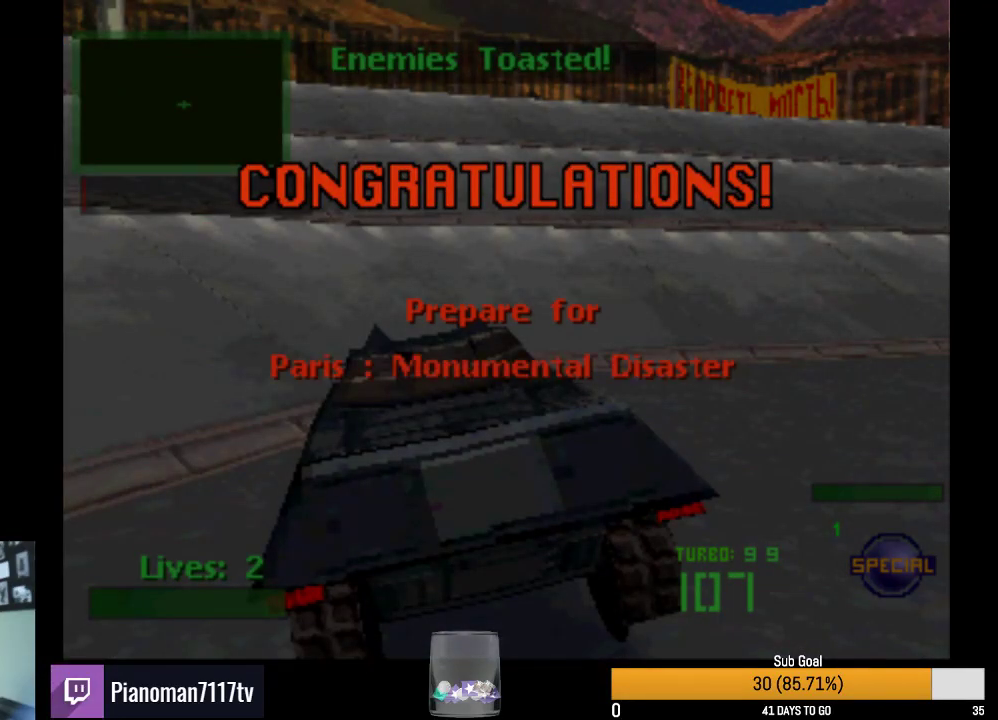
{"buttons": ["SQUARE", "R2"], "left_stick": "center", "right_stick": "center", "events": []}
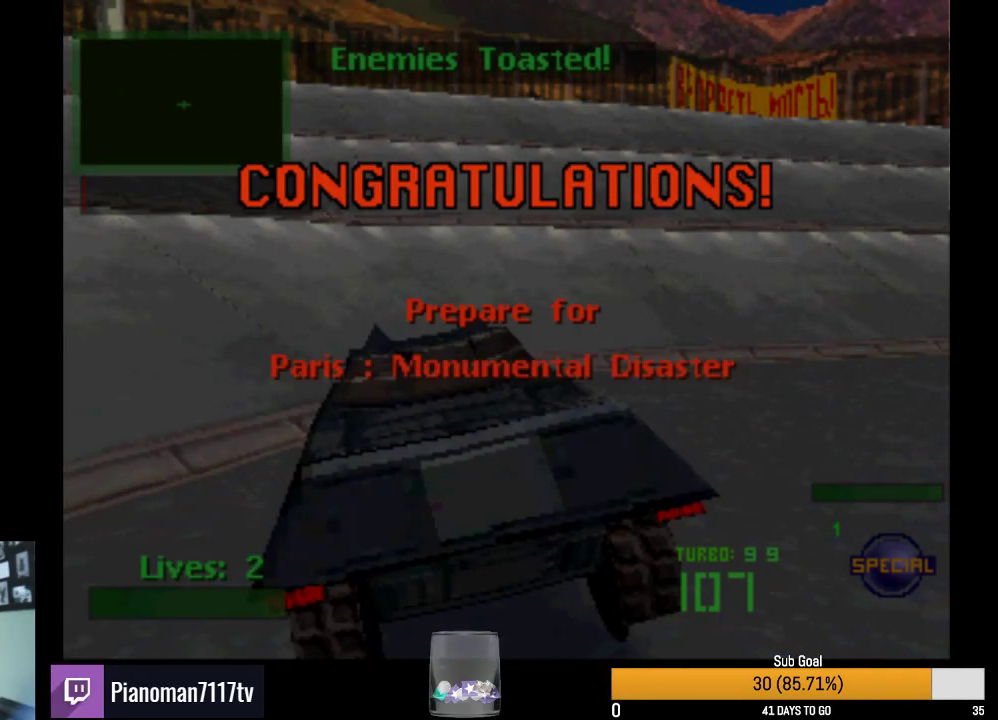
{"buttons": ["SQUARE", "R2"], "left_stick": "center", "right_stick": "center", "events": []}
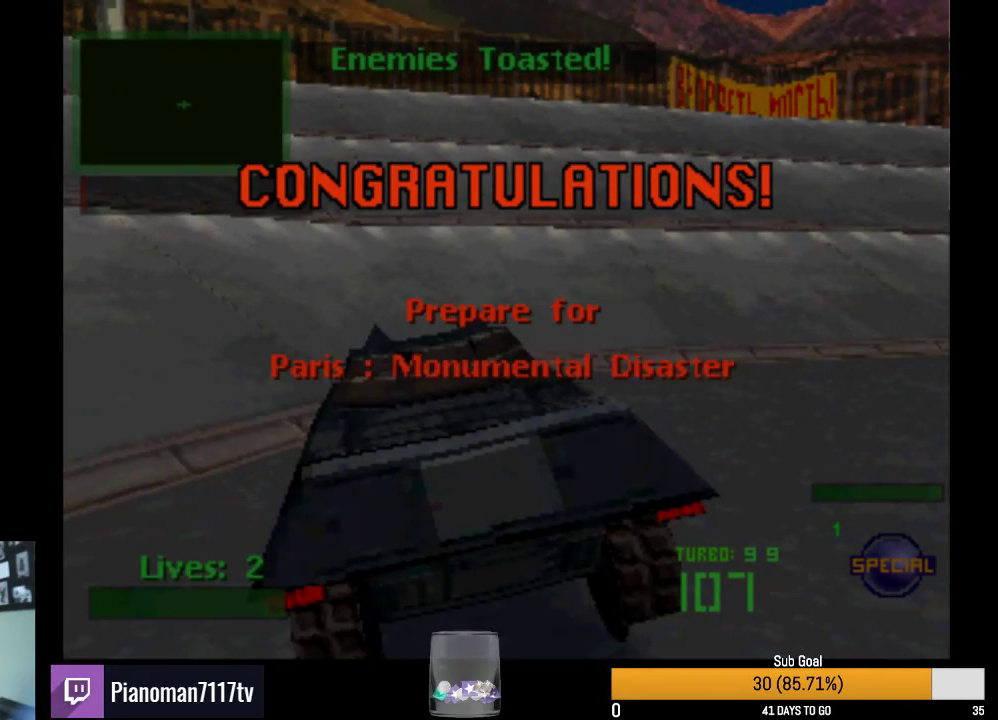
{"buttons": ["SQUARE", "R2"], "left_stick": "center", "right_stick": "center", "events": []}
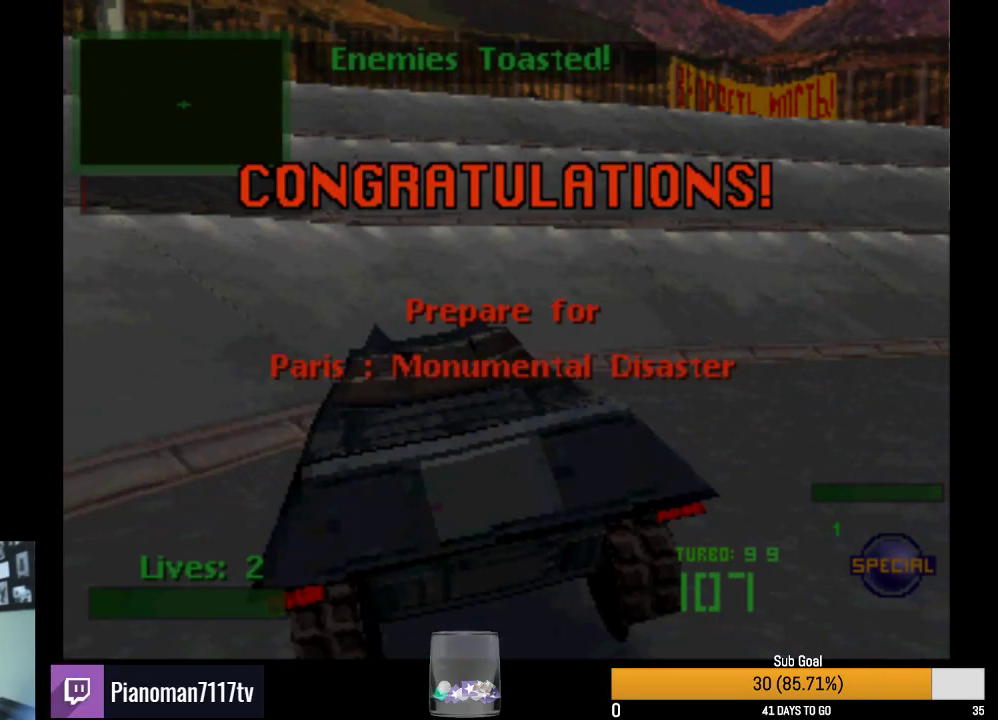
{"buttons": ["SQUARE", "R2"], "left_stick": "center", "right_stick": "center", "events": []}
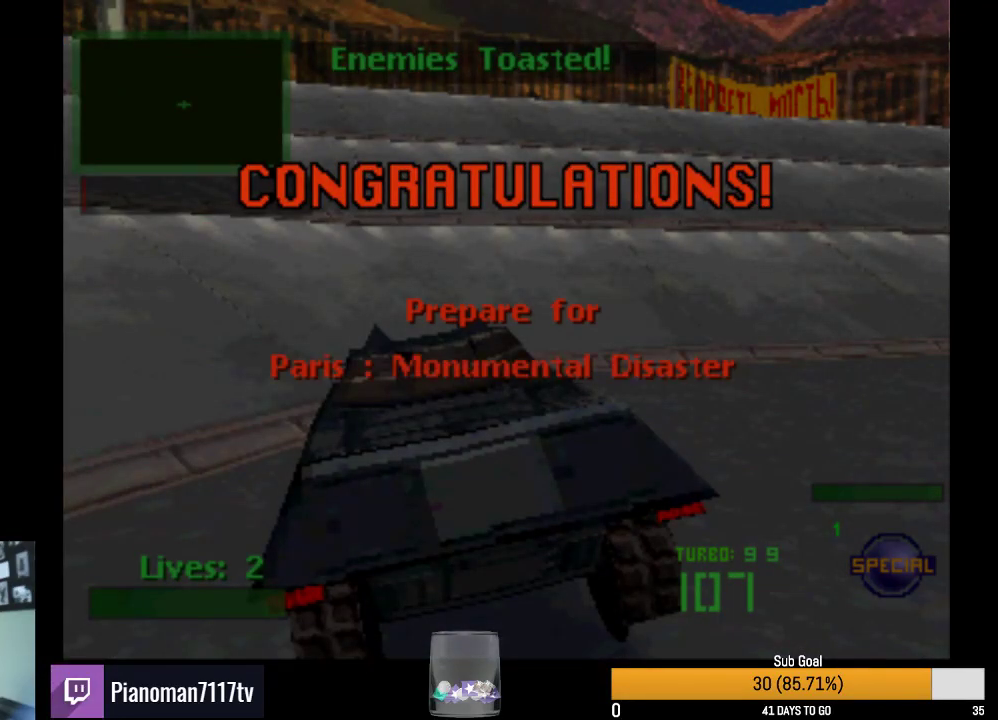
{"buttons": ["SQUARE", "R2"], "left_stick": "center", "right_stick": "center", "events": []}
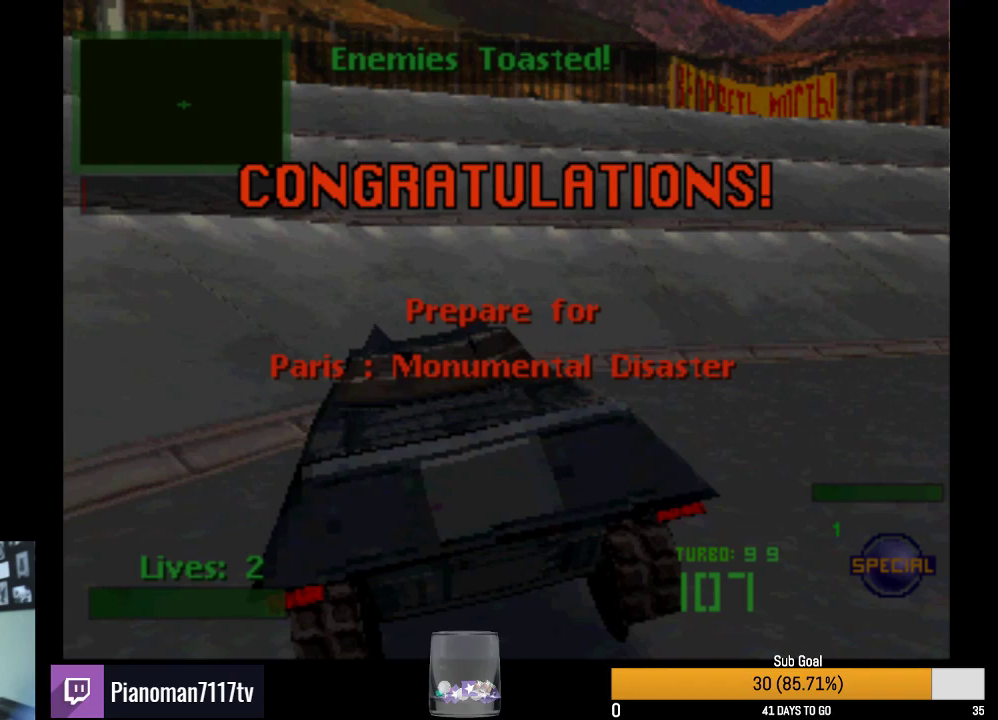
{"buttons": ["SQUARE", "R2"], "left_stick": "center", "right_stick": "center", "events": []}